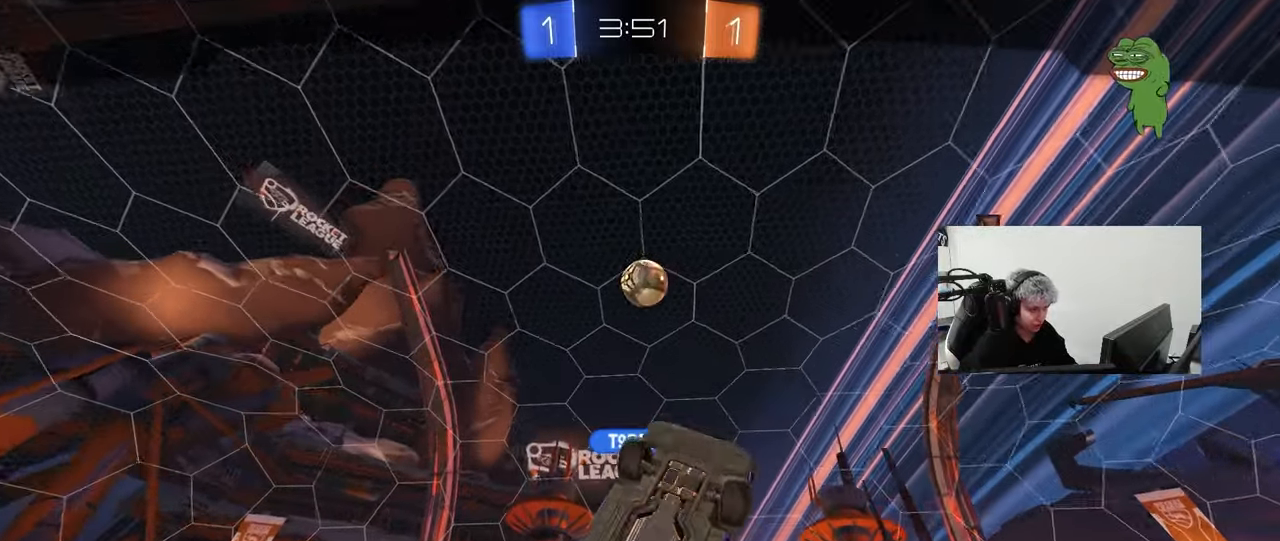
Gameplay with keyboard and mouse; each line is a JSON object with the keys and mouse buttons held at the frame after it. "events" lists presses ("down") and releases ("up") of "1", "2", "3", "4", "5", "a", "alt", "c", "caps_lock", "ctrl", "d", "e", "f", "g", "q", "r", "s", "shift", "space", "t", "tab", "v", "w", "x", "z", "mouse_left", "mouse_wheel" and "mouse_right" between this image and that frame as [ms after this image, input, new state], when the widget could be followed in between. "mouse_left", "mouse_wheel", "mouse_right" = the "left", "wheel", "right" buttons of the "mouse" list. No other keys are recorded. "wheel" means that the mouse wheel is clicked or scrolled. "mouse_move" is the direction in which the mouse moves at that frame (one of eight, or "still"), when it could be read.
{"keys": [], "mouse": [], "mouse_move": "still", "events": []}
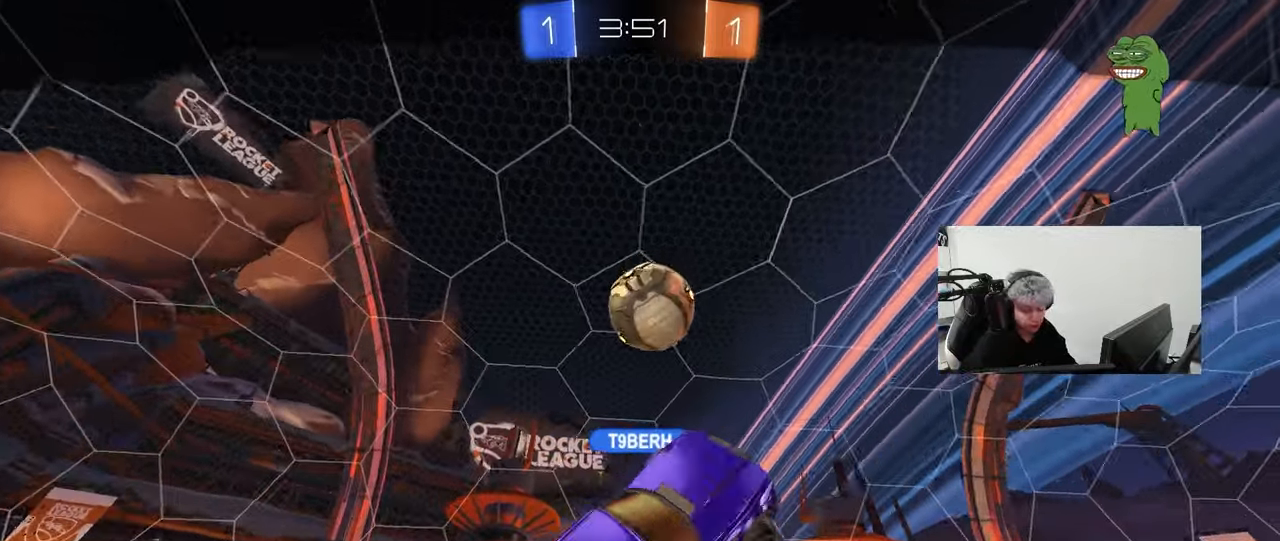
{"keys": [], "mouse": [], "mouse_move": "still", "events": []}
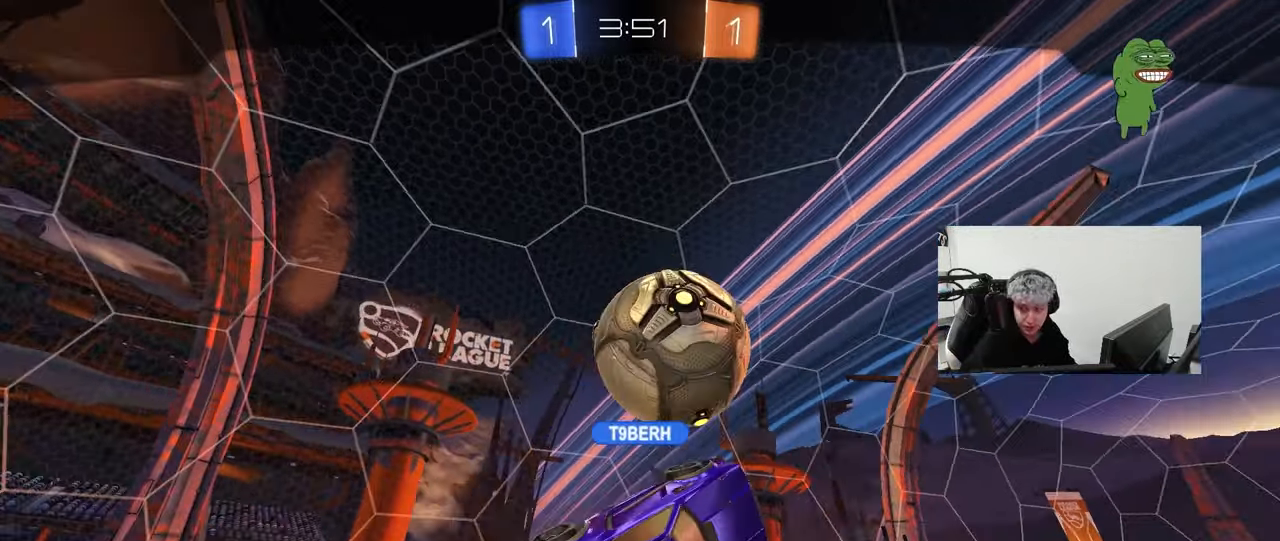
{"keys": [], "mouse": [], "mouse_move": "still", "events": [[283, "mouse_right", "down"], [433, "mouse_right", "up"]]}
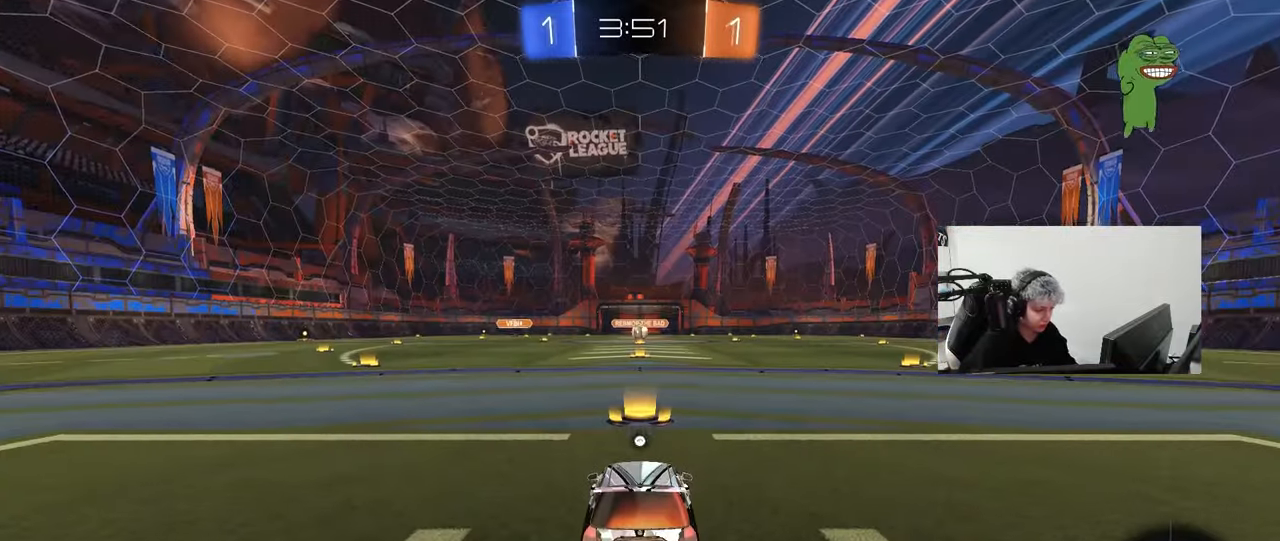
{"keys": ["tab"], "mouse": ["wheel"], "mouse_move": "still", "events": [[17, "mouse_right", "down"], [167, "mouse_right", "up"], [250, "mouse_right", "down"], [350, "mouse_right", "up"], [433, "tab", "down"], [483, "mouse_wheel", "down"]]}
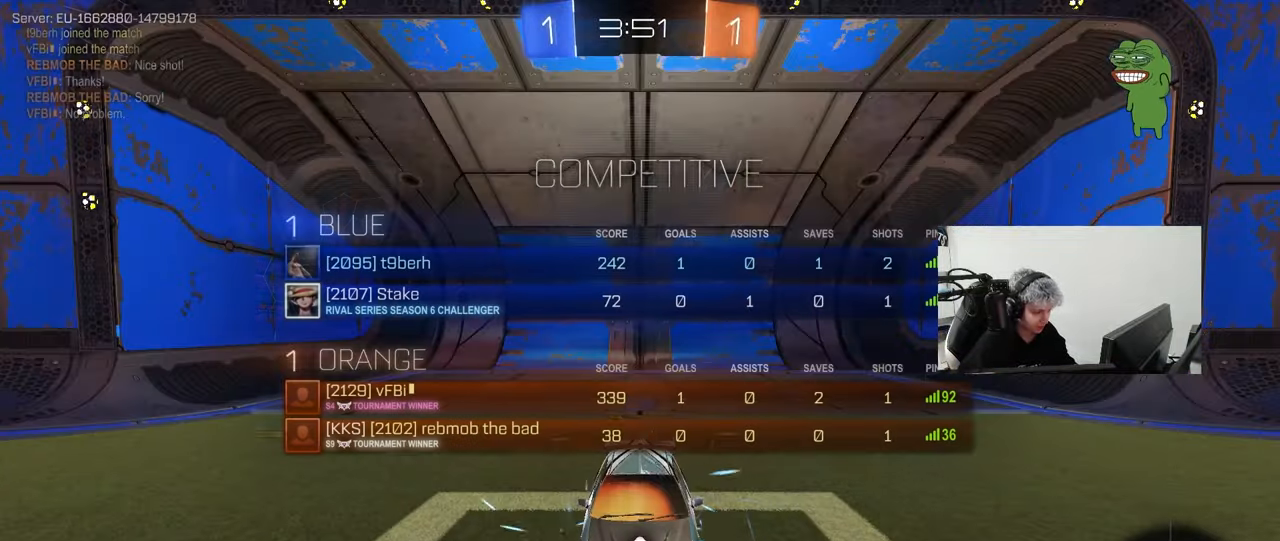
{"keys": [], "mouse": [], "mouse_move": "down-right", "events": [[133, "mouse_wheel", "up"], [183, "tab", "up"], [217, "mouse_wheel", "down"], [367, "mouse_wheel", "up"]]}
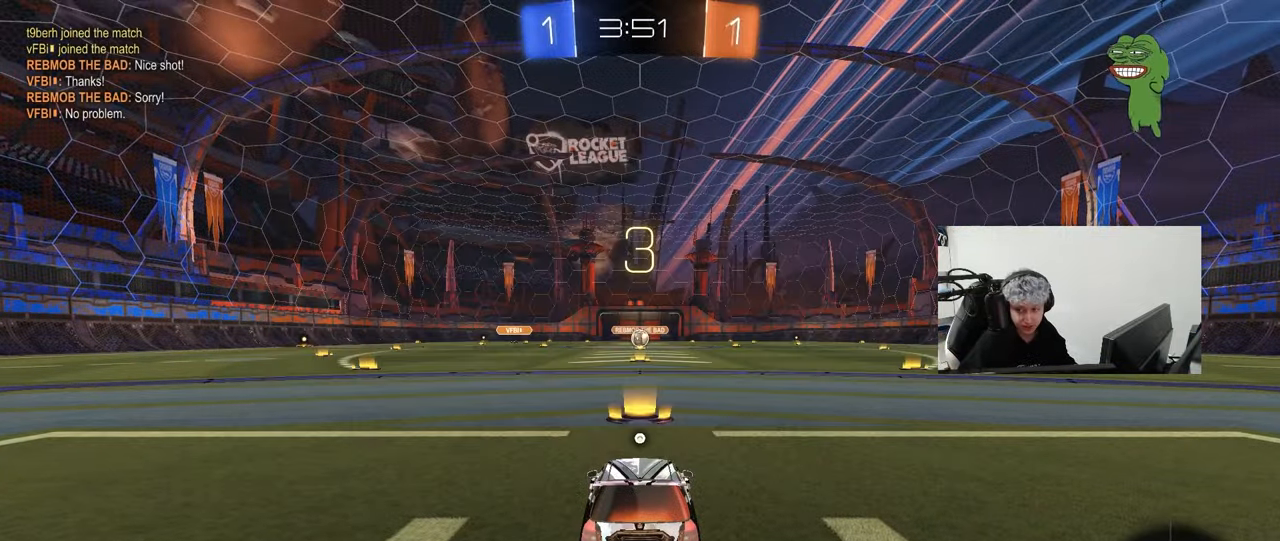
{"keys": ["tab"], "mouse": ["left"], "mouse_move": "left", "events": [[100, "mouse_left", "down"], [467, "tab", "down"]]}
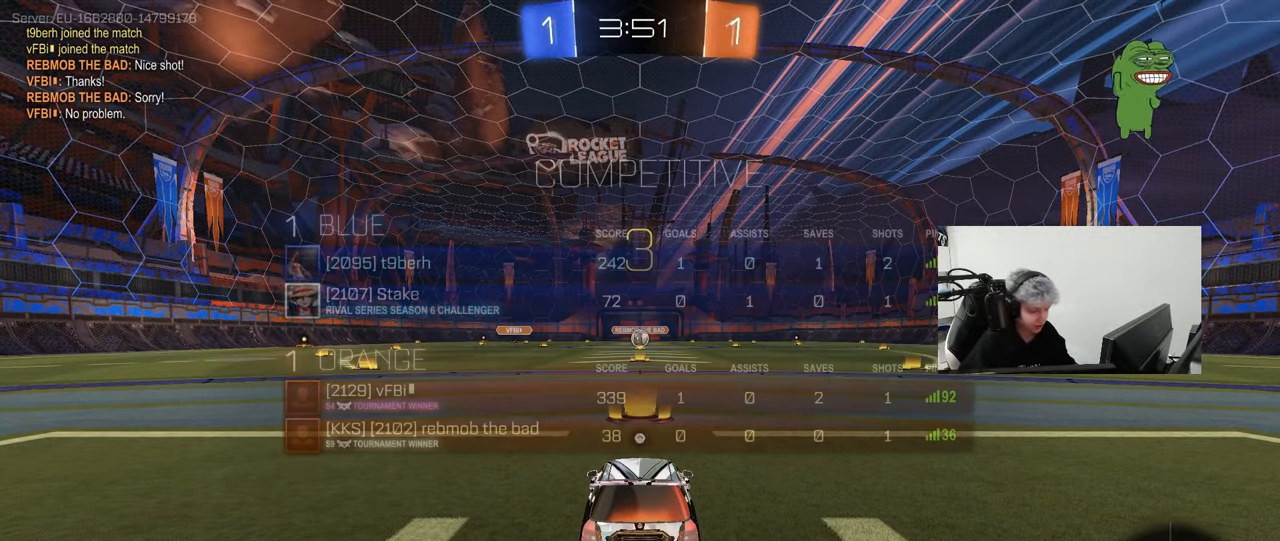
{"keys": ["z"], "mouse": ["left"], "mouse_move": "right", "events": [[17, "mouse_left", "up"], [167, "mouse_wheel", "down"], [250, "mouse_wheel", "up"], [350, "tab", "up"], [483, "mouse_left", "down"], [483, "z", "down"]]}
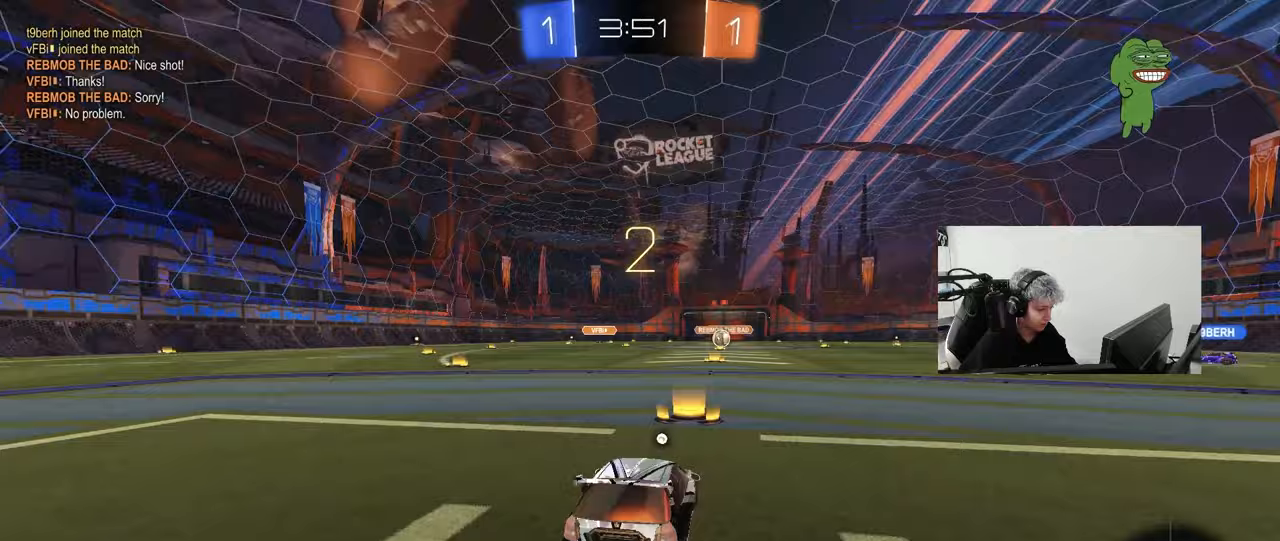
{"keys": [], "mouse": ["left"], "events": [[450, "z", "up"]]}
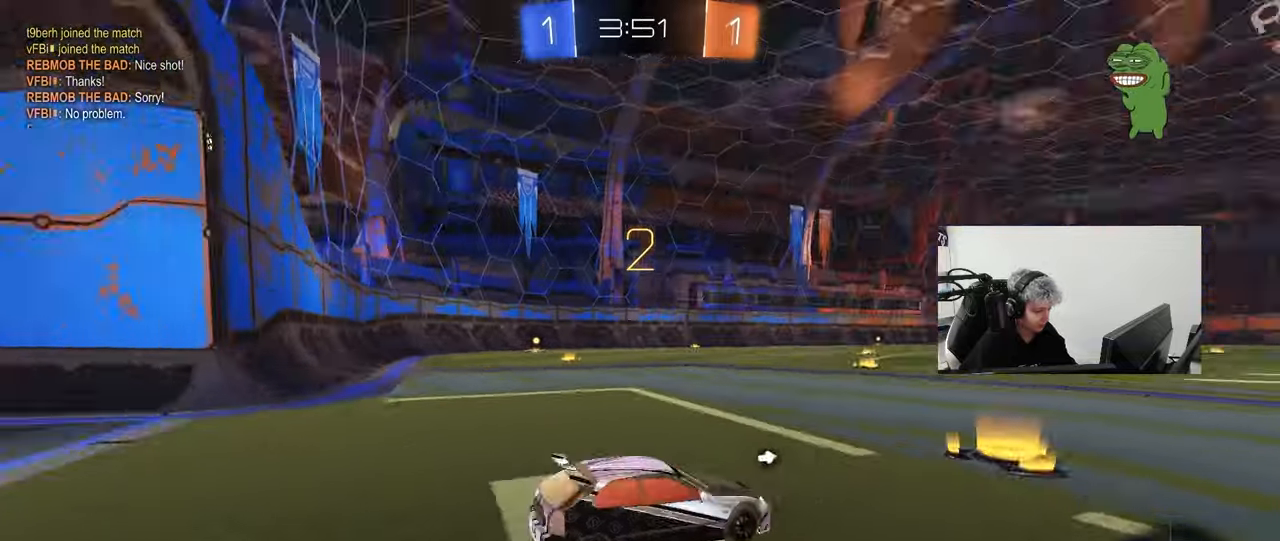
{"keys": ["space", "w"], "mouse": ["left"], "mouse_move": "left", "events": [[100, "w", "down"], [433, "space", "down"]]}
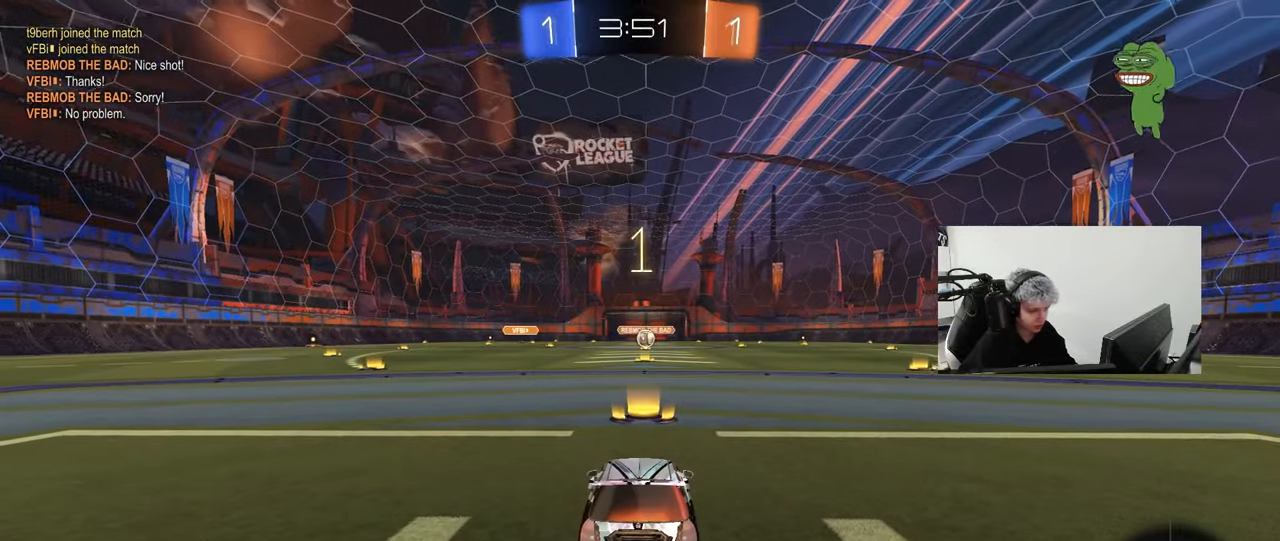
{"keys": ["w"], "mouse": ["left"], "mouse_move": "left", "events": [[67, "space", "up"]]}
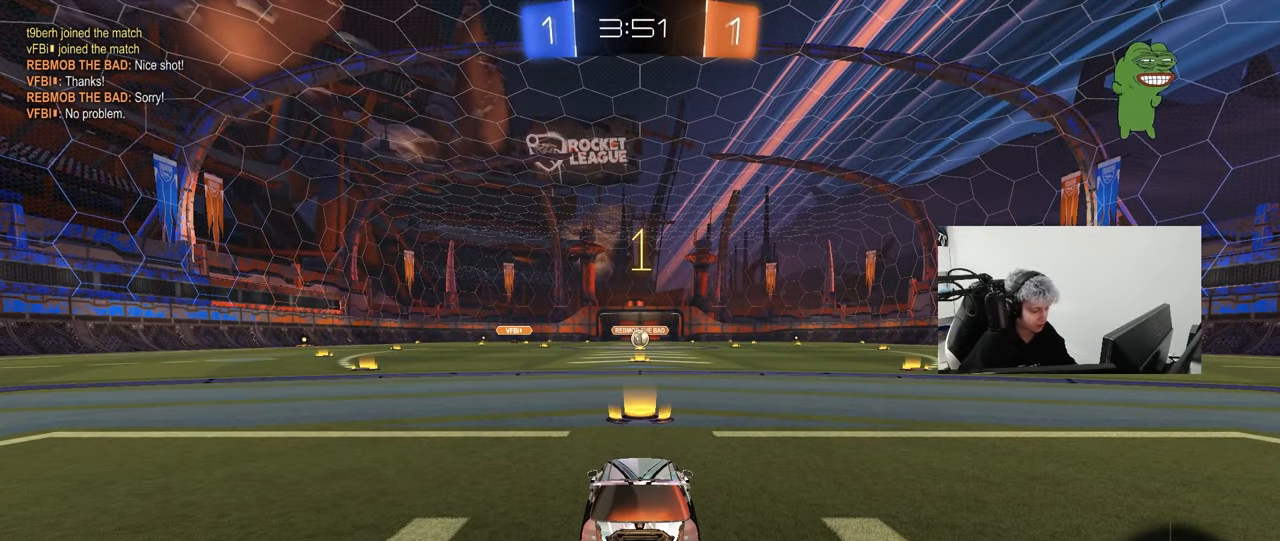
{"keys": ["w"], "mouse": ["left"], "mouse_move": "right", "events": []}
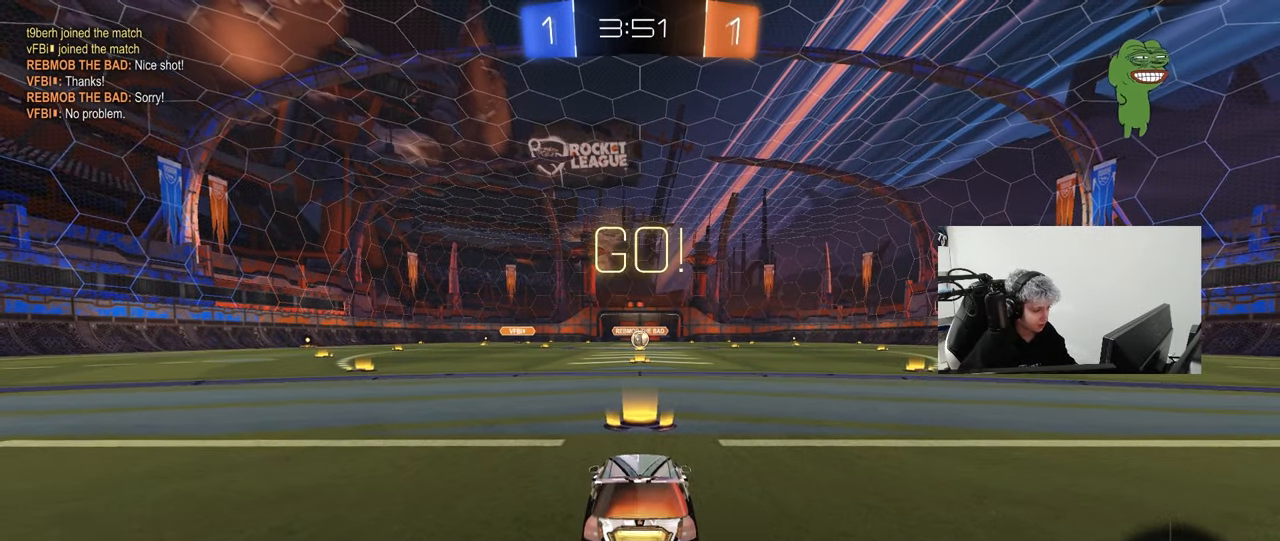
{"keys": ["a", "s", "shift"], "mouse": ["left", "right"], "mouse_move": "still", "events": [[200, "d", "down"], [233, "mouse_right", "down"], [283, "d", "up"], [333, "a", "down"], [333, "shift", "down"], [433, "w", "up"], [467, "s", "down"]]}
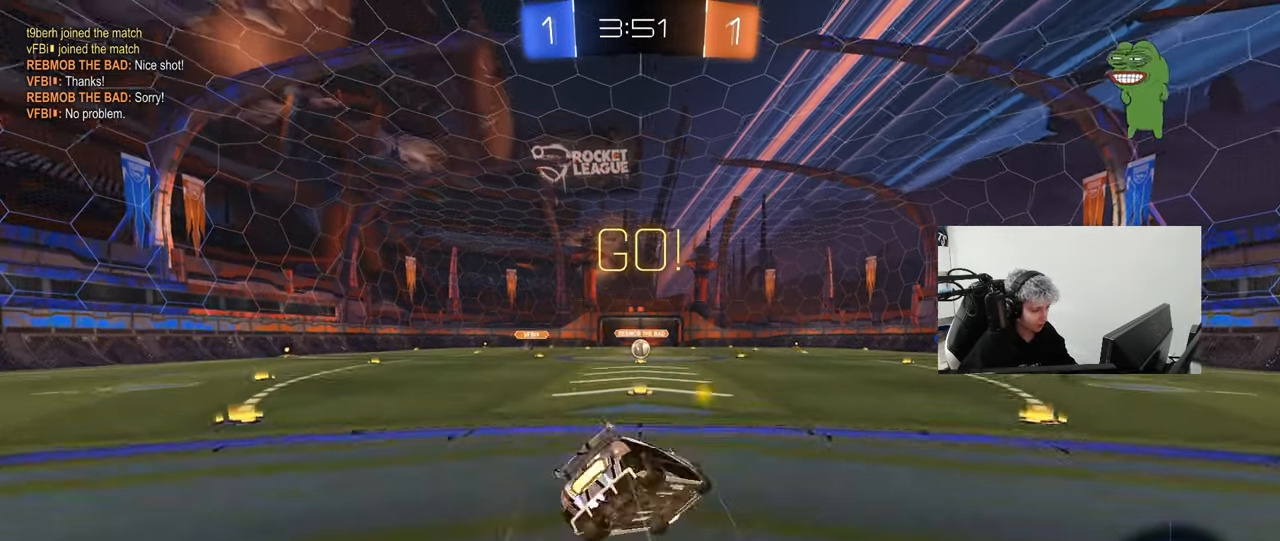
{"keys": ["a", "s", "shift"], "mouse": ["left"], "mouse_move": "still", "events": [[17, "mouse_right", "up"], [167, "mouse_left", "up"], [350, "s", "up"], [450, "mouse_left", "down"], [483, "s", "down"]]}
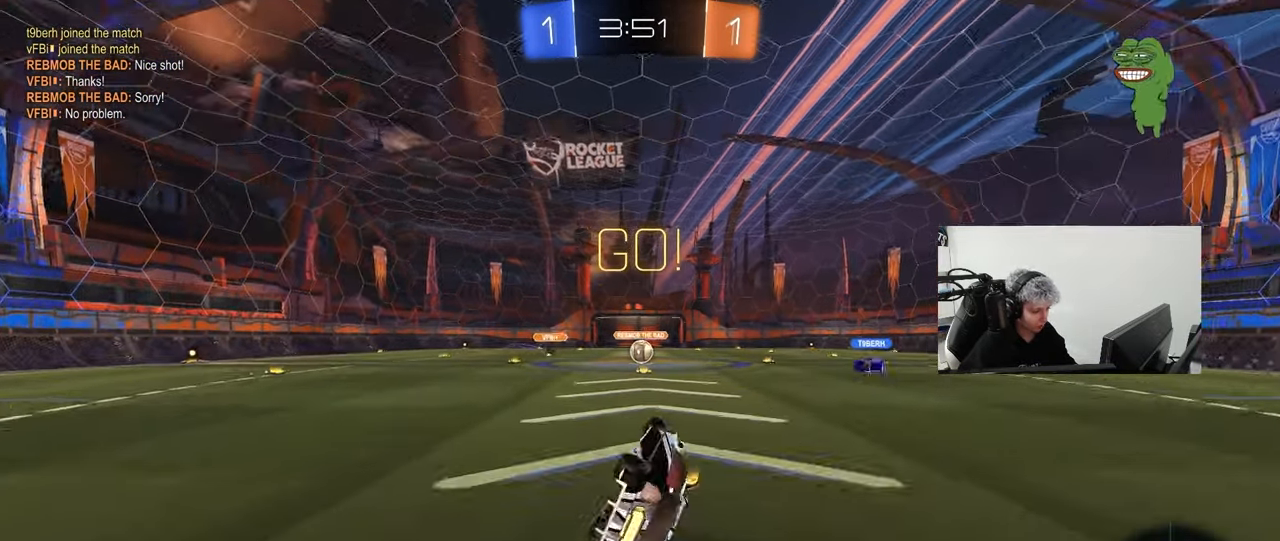
{"keys": ["w"], "mouse": [], "mouse_move": "still", "events": [[33, "mouse_left", "up"], [183, "shift", "up"], [217, "s", "up"], [267, "a", "up"], [450, "w", "down"]]}
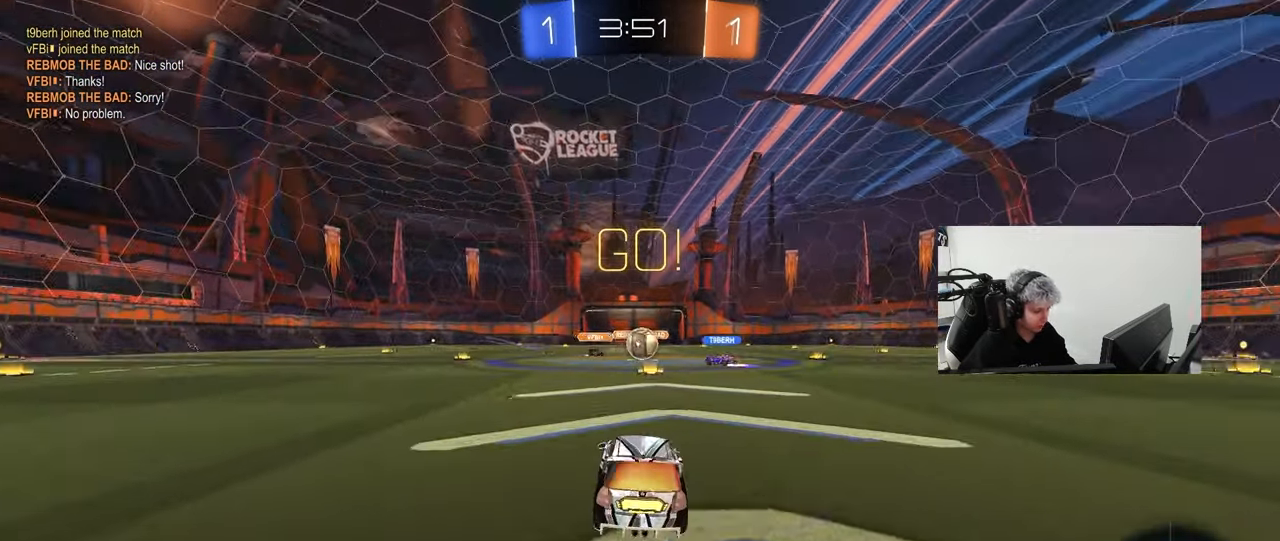
{"keys": ["d", "w"], "mouse": ["left"], "mouse_move": "right", "events": [[200, "d", "down"], [333, "d", "up"], [333, "mouse_left", "down"], [383, "a", "down"], [433, "a", "up"], [433, "d", "down"]]}
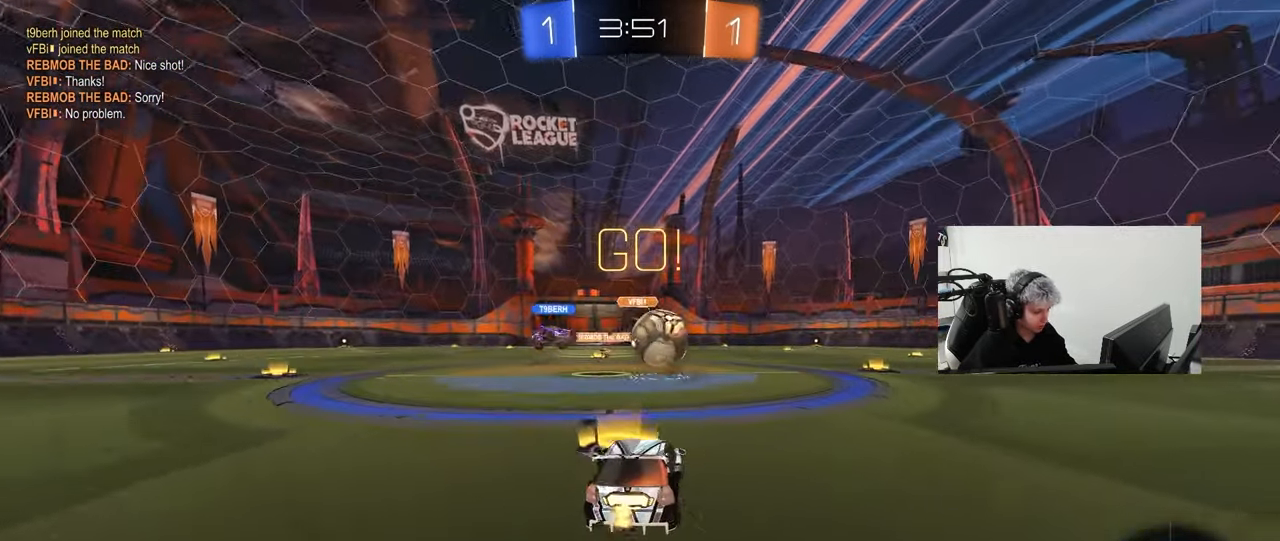
{"keys": ["d", "shift", "w"], "mouse": ["left", "right"], "mouse_move": "still", "events": [[200, "w", "up"], [250, "a", "down"], [250, "d", "up"], [300, "mouse_right", "down"], [350, "d", "down"], [350, "w", "down"], [400, "mouse_right", "up"], [433, "a", "up"], [483, "mouse_right", "down"], [483, "shift", "down"]]}
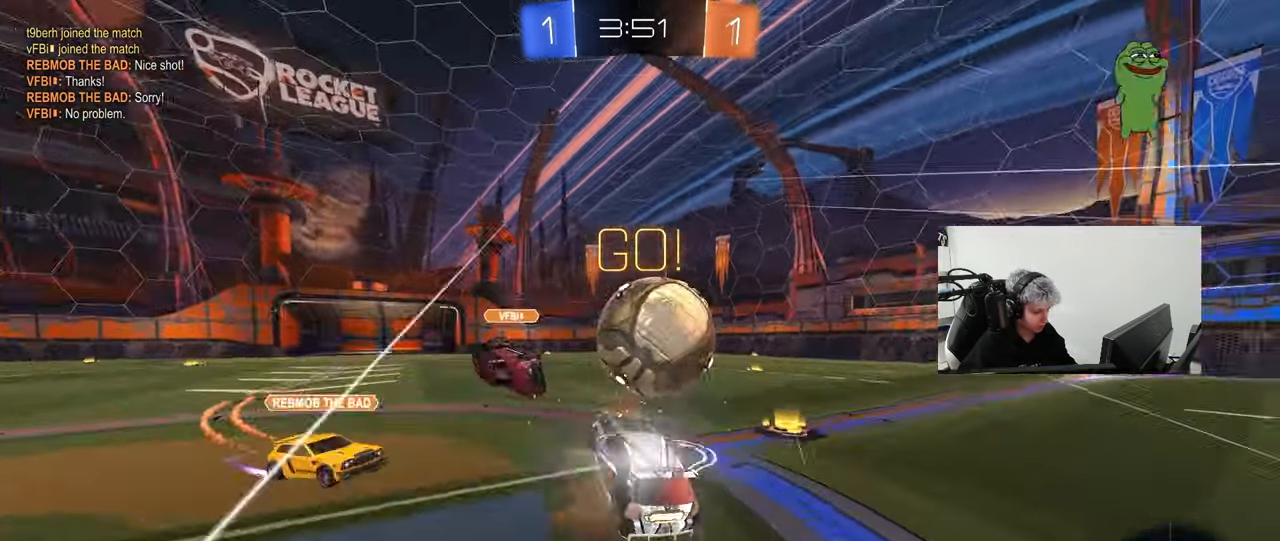
{"keys": ["d", "shift"], "mouse": [], "mouse_move": "still", "events": [[33, "s", "down"], [83, "w", "up"], [183, "mouse_right", "up"], [267, "mouse_left", "up"], [467, "s", "up"]]}
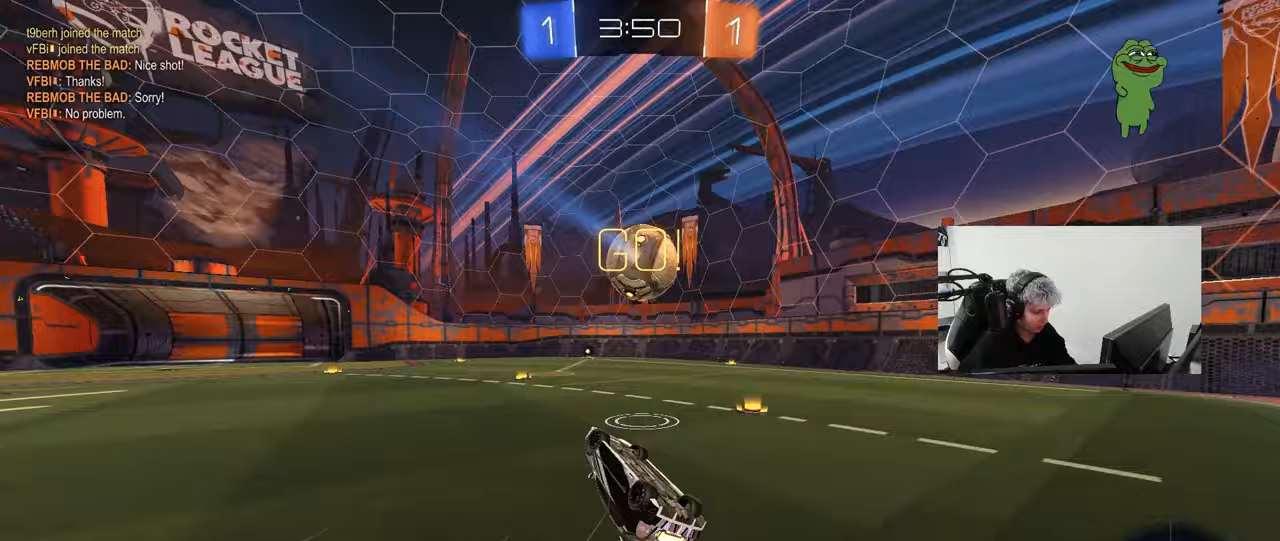
{"keys": ["w"], "mouse": [], "mouse_move": "still", "events": [[50, "s", "down"], [200, "s", "up"], [233, "d", "up"], [233, "shift", "up"], [333, "w", "down"]]}
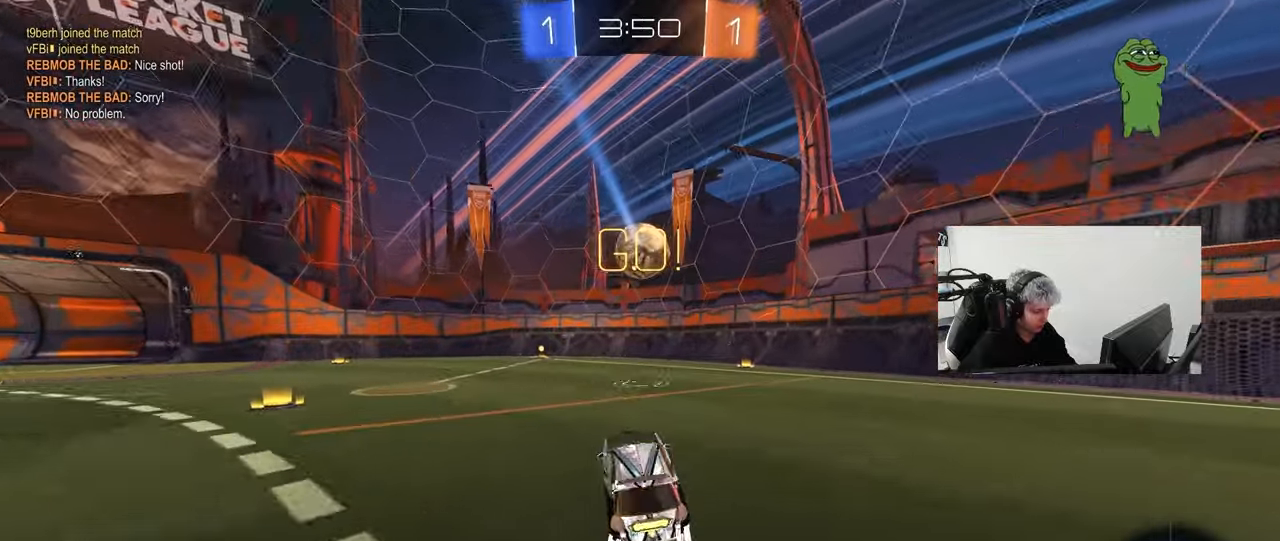
{"keys": ["w"], "mouse": [], "mouse_move": "still", "events": [[17, "mouse_left", "down"], [167, "a", "down"], [250, "mouse_left", "up"], [300, "a", "up"]]}
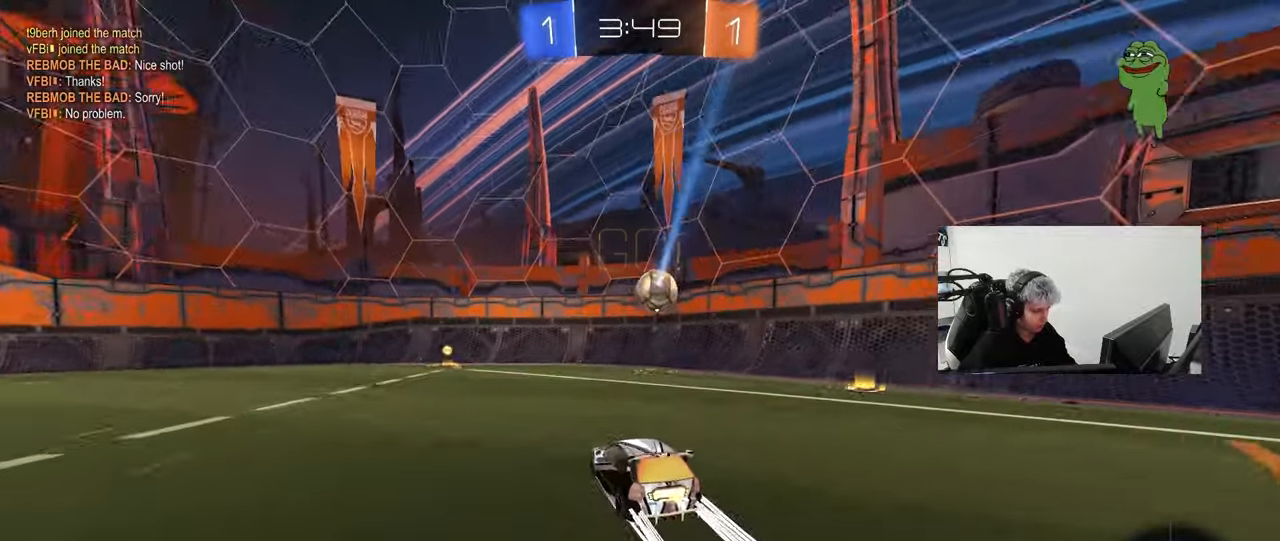
{"keys": ["a", "w"], "mouse": [], "mouse_move": "still", "events": [[33, "a", "down"], [183, "a", "up"], [367, "d", "down"], [417, "d", "up"], [450, "a", "down"]]}
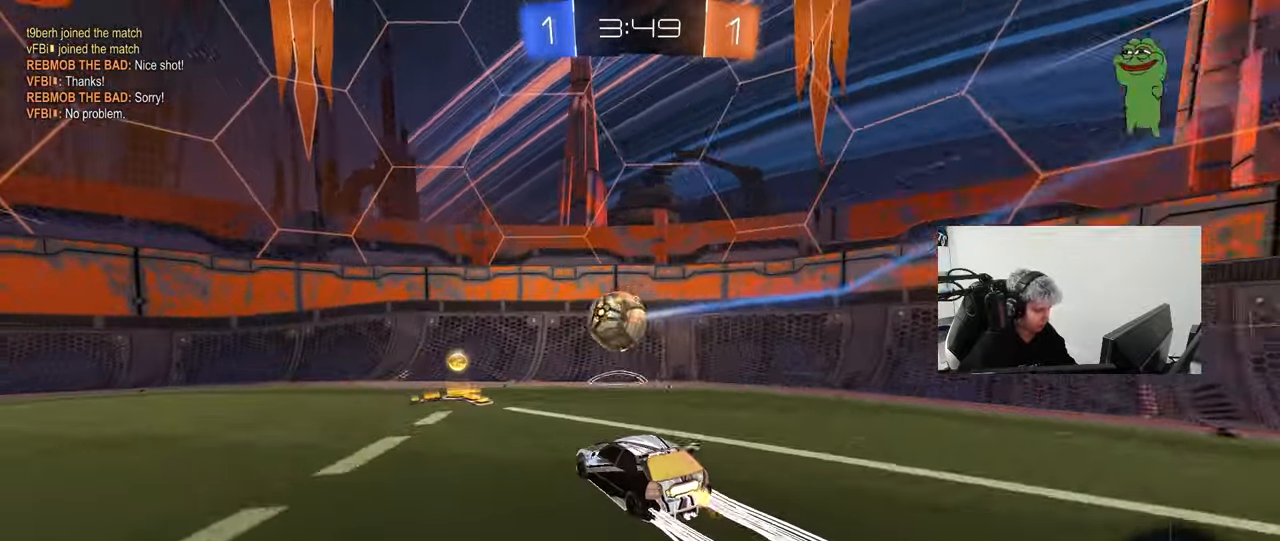
{"keys": ["a", "s"], "mouse": ["left"], "mouse_move": "still", "events": [[200, "a", "up"], [200, "w", "up"], [233, "mouse_left", "down"], [233, "mouse_right", "down"], [283, "a", "down"], [283, "s", "down"], [283, "shift", "down"], [333, "mouse_left", "up"], [383, "mouse_right", "up"], [433, "mouse_left", "down"], [467, "shift", "up"]]}
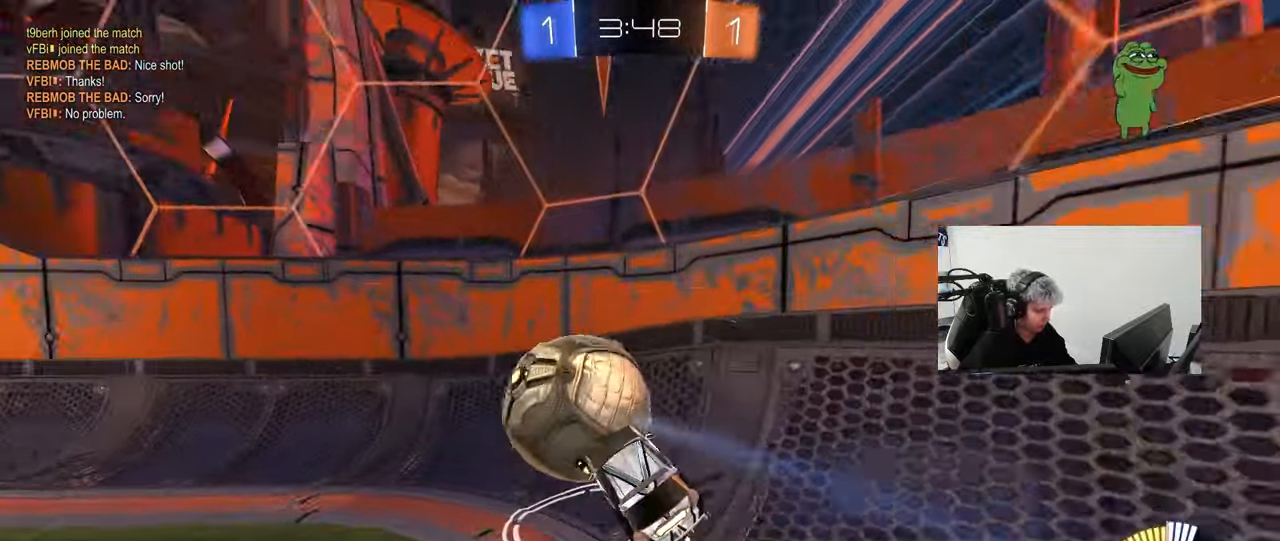
{"keys": ["d", "w"], "mouse": ["left"], "mouse_move": "still", "events": [[17, "s", "up"], [117, "w", "down"], [350, "a", "up"], [400, "d", "down"]]}
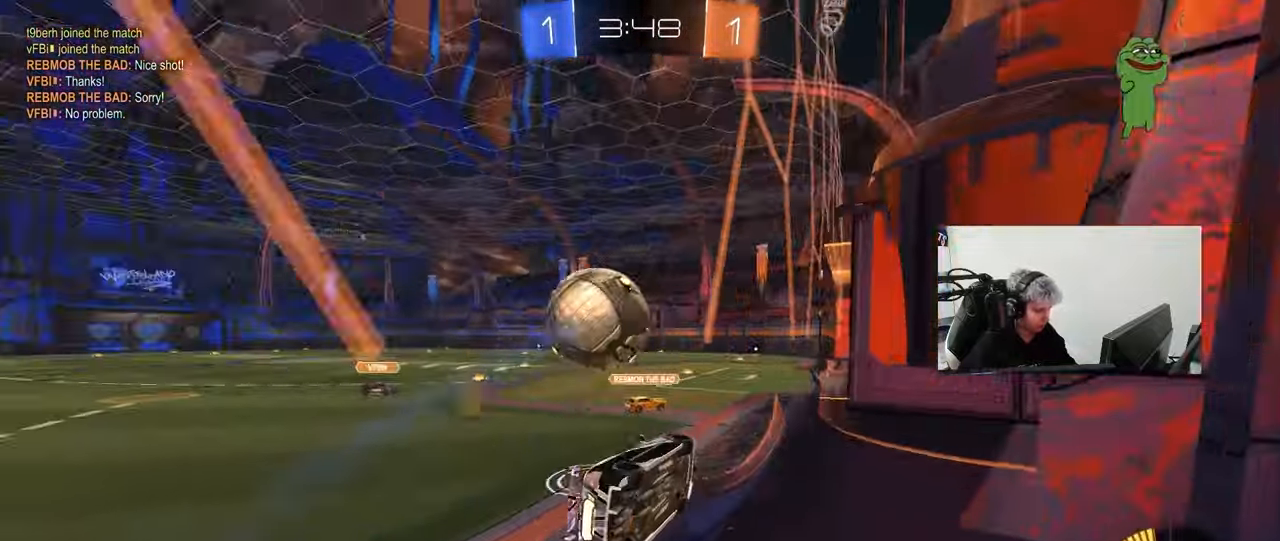
{"keys": ["d", "shift"], "mouse": ["left"], "mouse_move": "still", "events": [[83, "mouse_left", "up"], [133, "w", "up"], [183, "a", "down"], [183, "d", "up"], [183, "mouse_right", "down"], [217, "s", "down"], [367, "mouse_left", "down"], [417, "mouse_right", "up"], [417, "s", "up"], [467, "d", "down"], [467, "shift", "down"], [500, "a", "up"]]}
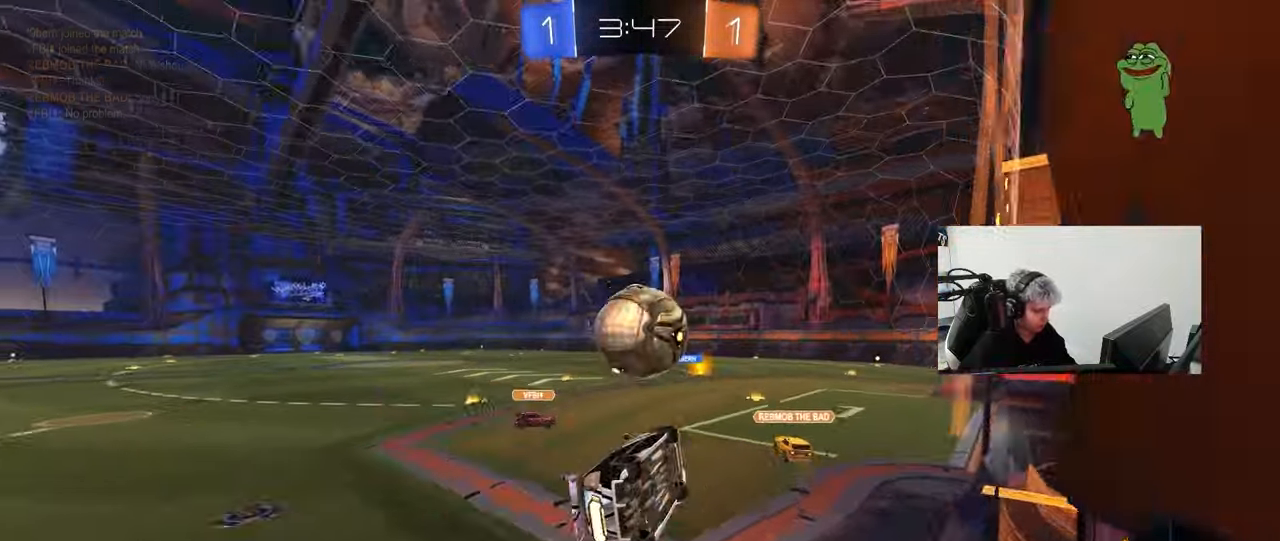
{"keys": ["a"], "mouse": [], "mouse_move": "still", "events": [[50, "shift", "up"], [100, "mouse_left", "up"], [100, "shift", "down"], [283, "shift", "up"], [433, "d", "up"], [467, "a", "down"]]}
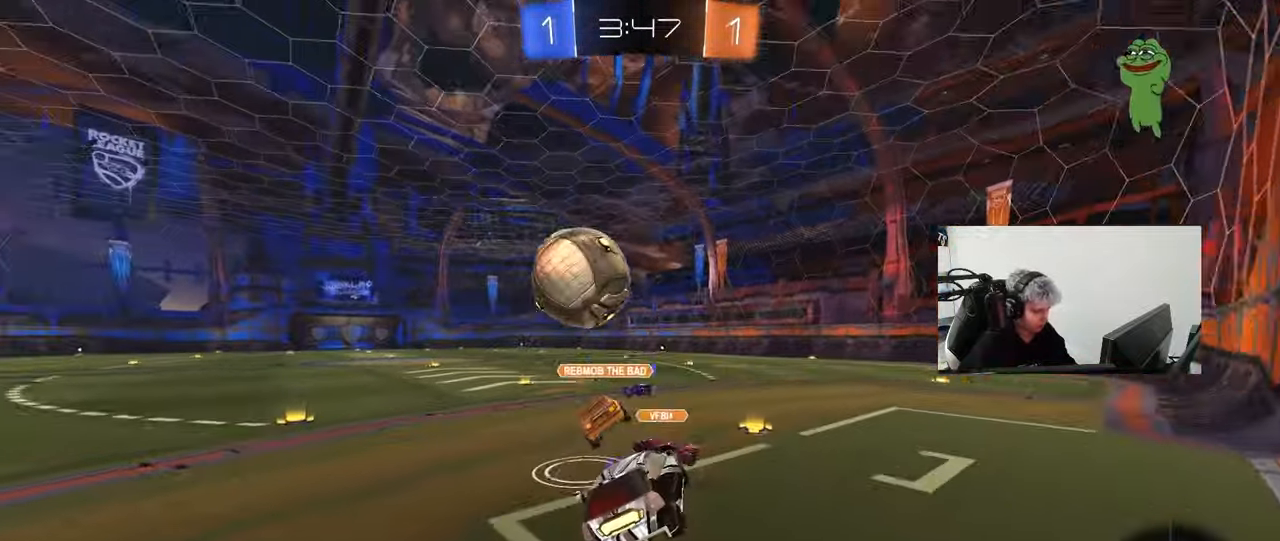
{"keys": ["d", "w"], "mouse": ["left"], "mouse_move": "still", "events": [[67, "a", "up"], [117, "mouse_left", "down"], [200, "w", "down"], [250, "a", "down"], [450, "a", "up"], [483, "d", "down"]]}
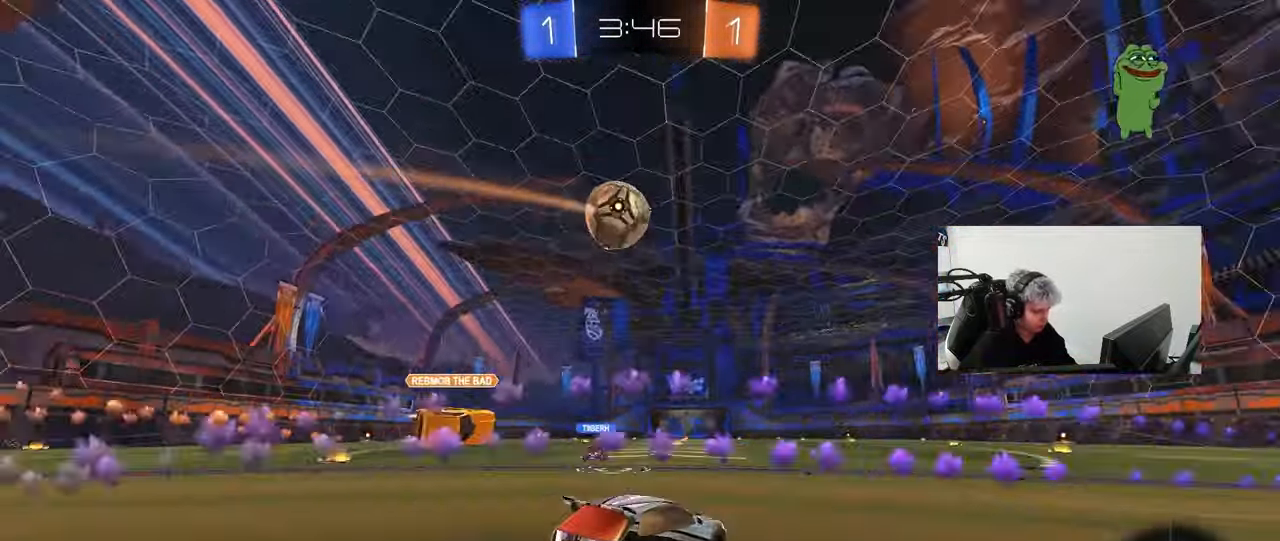
{"keys": ["w"], "mouse": [], "mouse_move": "still", "events": [[133, "d", "up"], [317, "mouse_left", "up"]]}
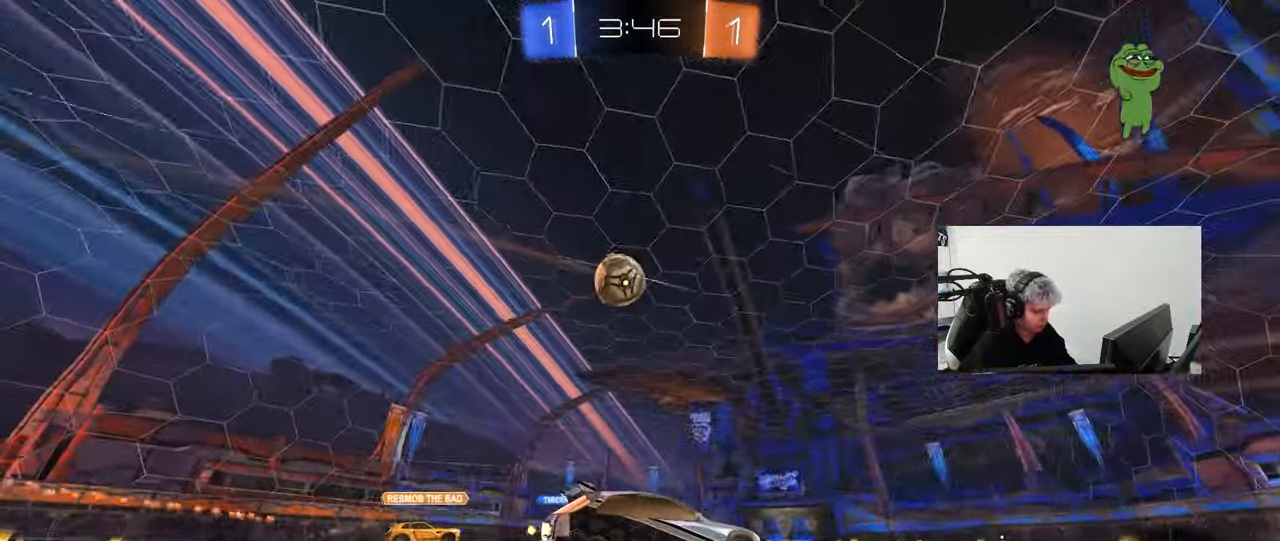
{"keys": ["w"], "mouse": [], "mouse_move": "still", "events": [[283, "a", "down"], [433, "a", "up"]]}
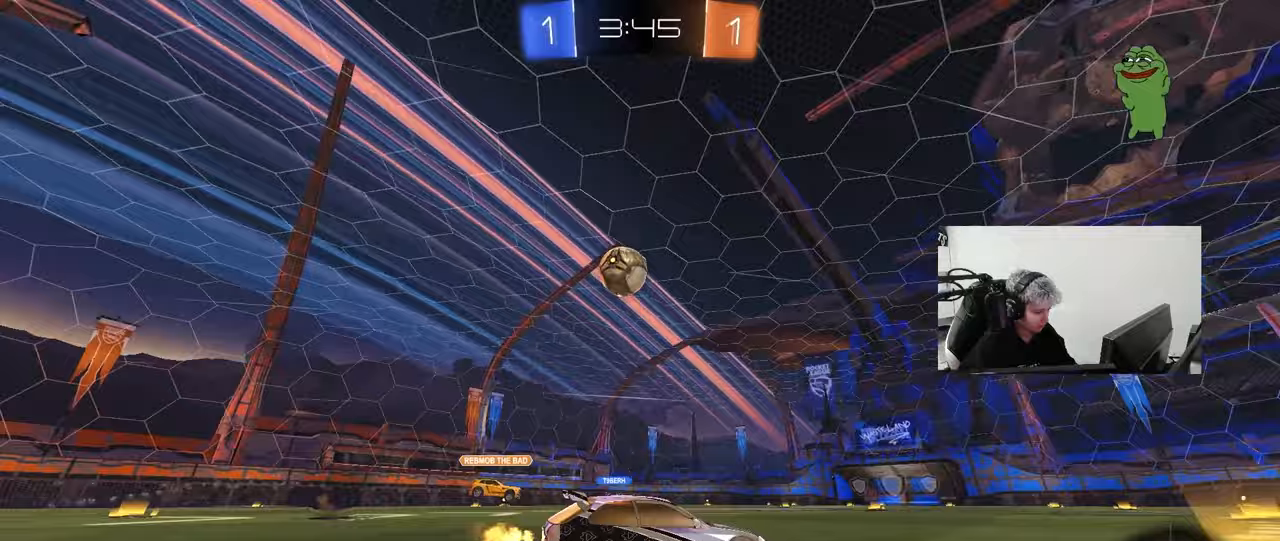
{"keys": ["w"], "mouse": [], "mouse_move": "still", "events": [[217, "mouse_left", "down"], [300, "space", "down"], [350, "d", "down"], [400, "mouse_left", "up"], [450, "space", "up"], [500, "d", "up"]]}
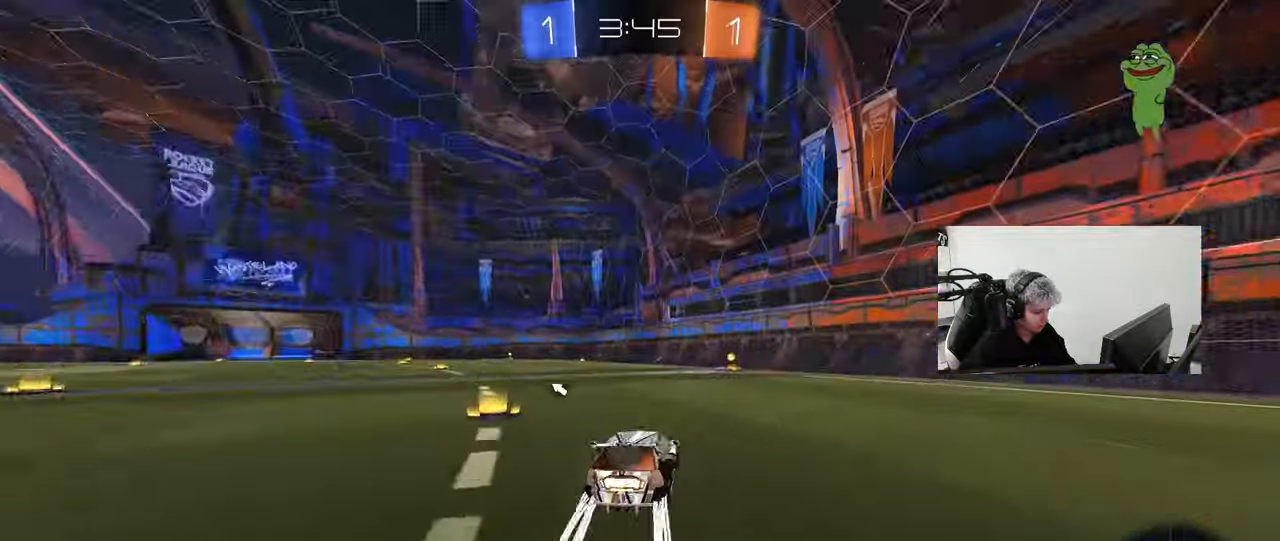
{"keys": ["w"], "mouse": ["left"], "mouse_move": "still", "events": [[217, "space", "down"], [317, "d", "down"], [367, "mouse_left", "down"], [417, "space", "up"], [450, "d", "up"]]}
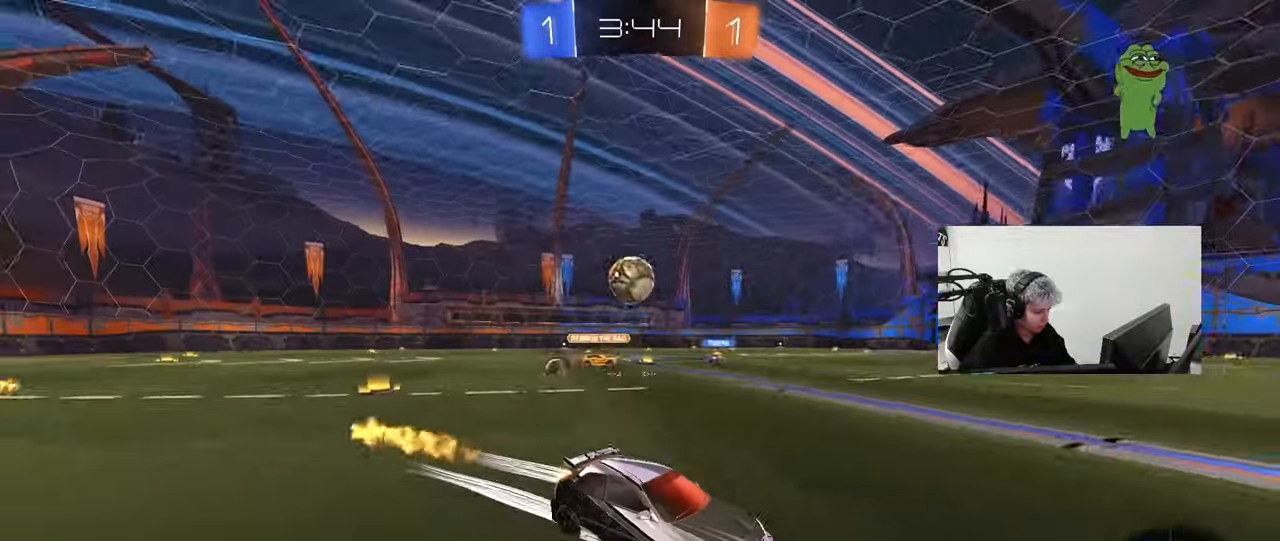
{"keys": ["a", "w"], "mouse": [], "mouse_move": "still", "events": [[50, "a", "down"], [100, "mouse_left", "up"], [200, "a", "up"], [283, "a", "down"], [383, "shift", "down"], [433, "shift", "up"]]}